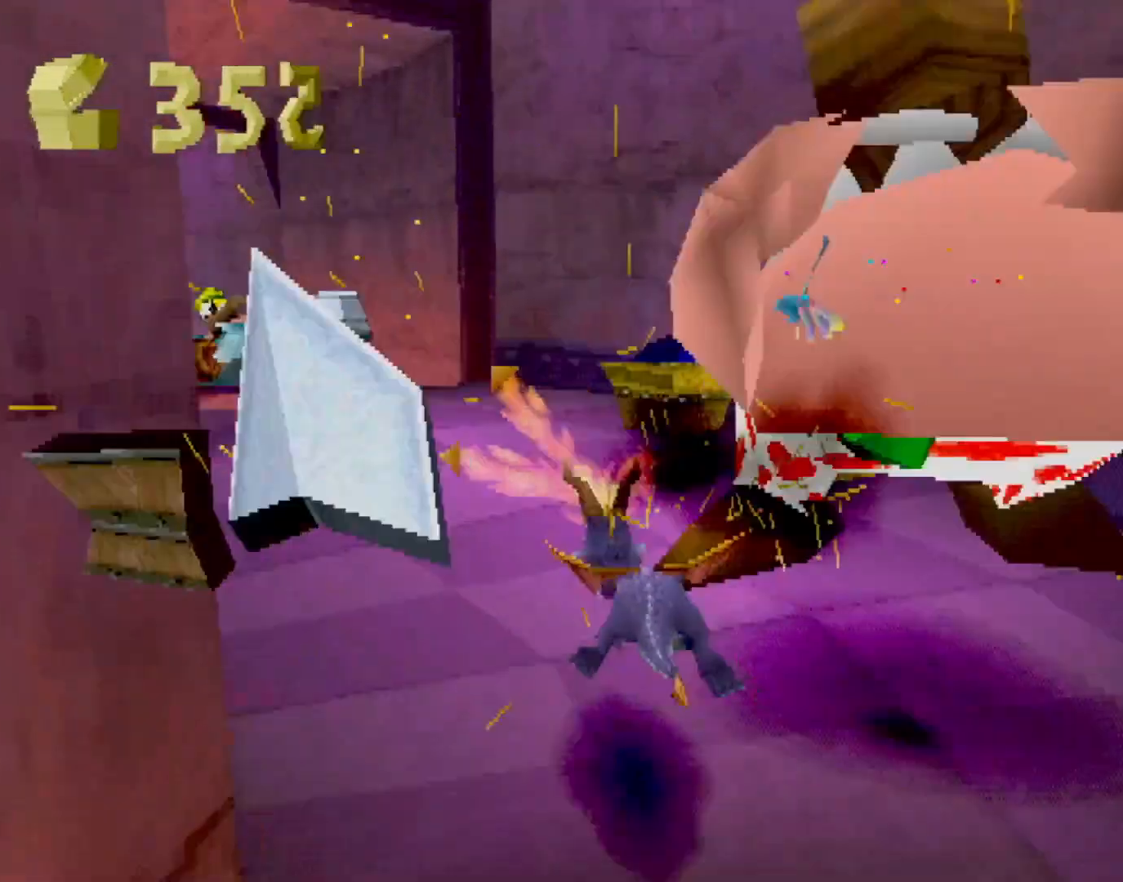
Gameplay with a controller (PlayStation layout); each line is a JSON object with the inputs held at the frame after it. "events" lists button and stick changes between this image and that frame as [ms after this image, input, new state], when the widget could be followed in between. Not read: L3 R1 R2 R3 right_stick.
{"buttons": ["CROSS", "SQUARE"], "left_stick": "center", "events": [[17, "left_stick", "center"], [84, "CROSS", "down"], [267, "CROSS", "up"], [368, "left_stick", "left"], [434, "CROSS", "down"], [434, "left_stick", "center"]]}
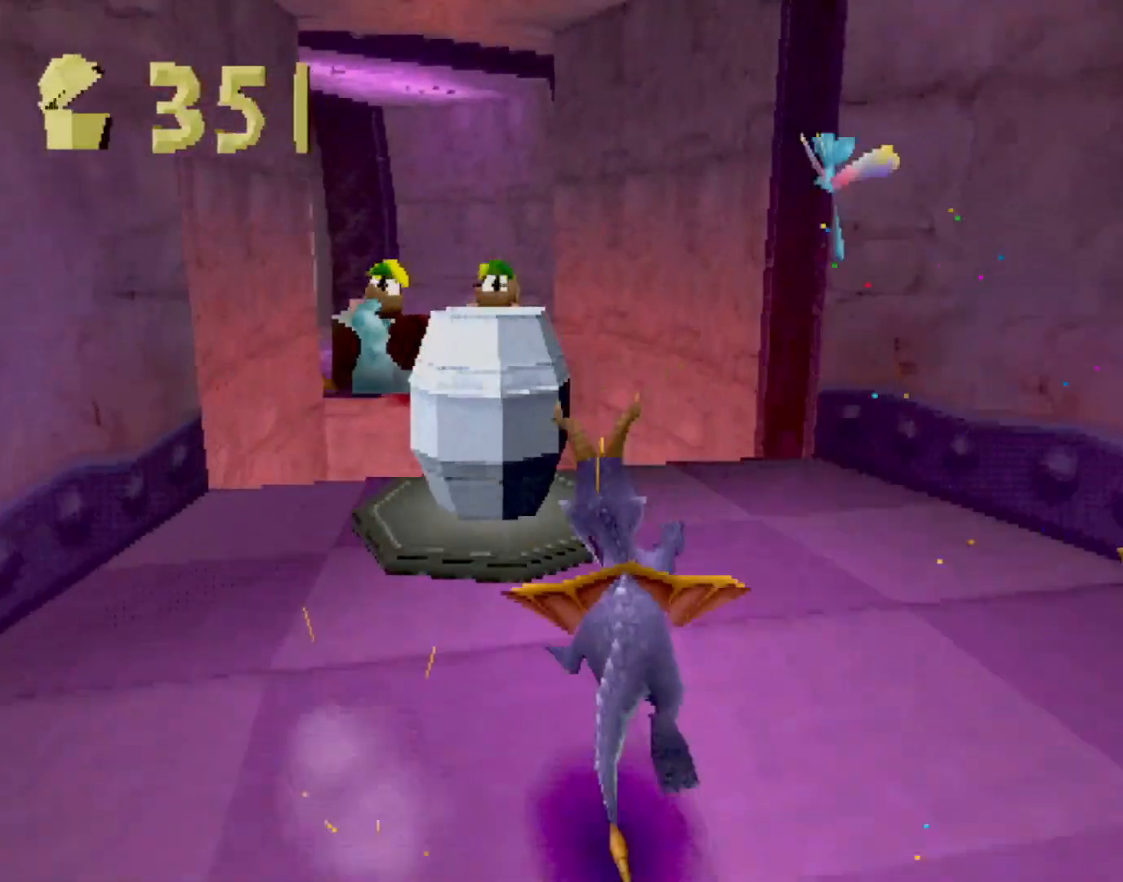
{"buttons": ["L2"], "left_stick": "center", "events": [[50, "CROSS", "up"], [50, "left_stick", "up-left"], [134, "left_stick", "center"], [184, "SQUARE", "up"], [334, "L2", "down"]]}
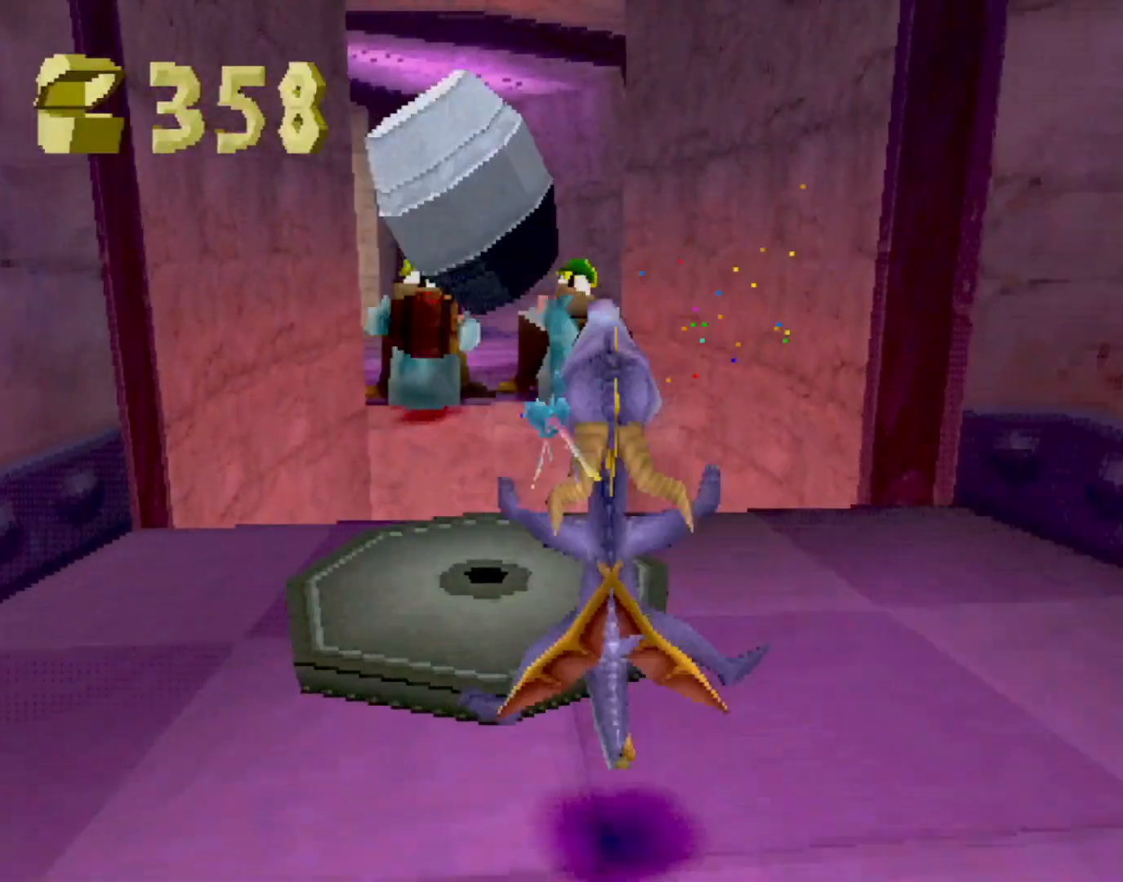
{"buttons": ["SQUARE"], "left_stick": "right", "events": [[67, "left_stick", "right"], [100, "L2", "up"], [367, "CIRCLE", "down"], [434, "CIRCLE", "up"], [484, "SQUARE", "down"]]}
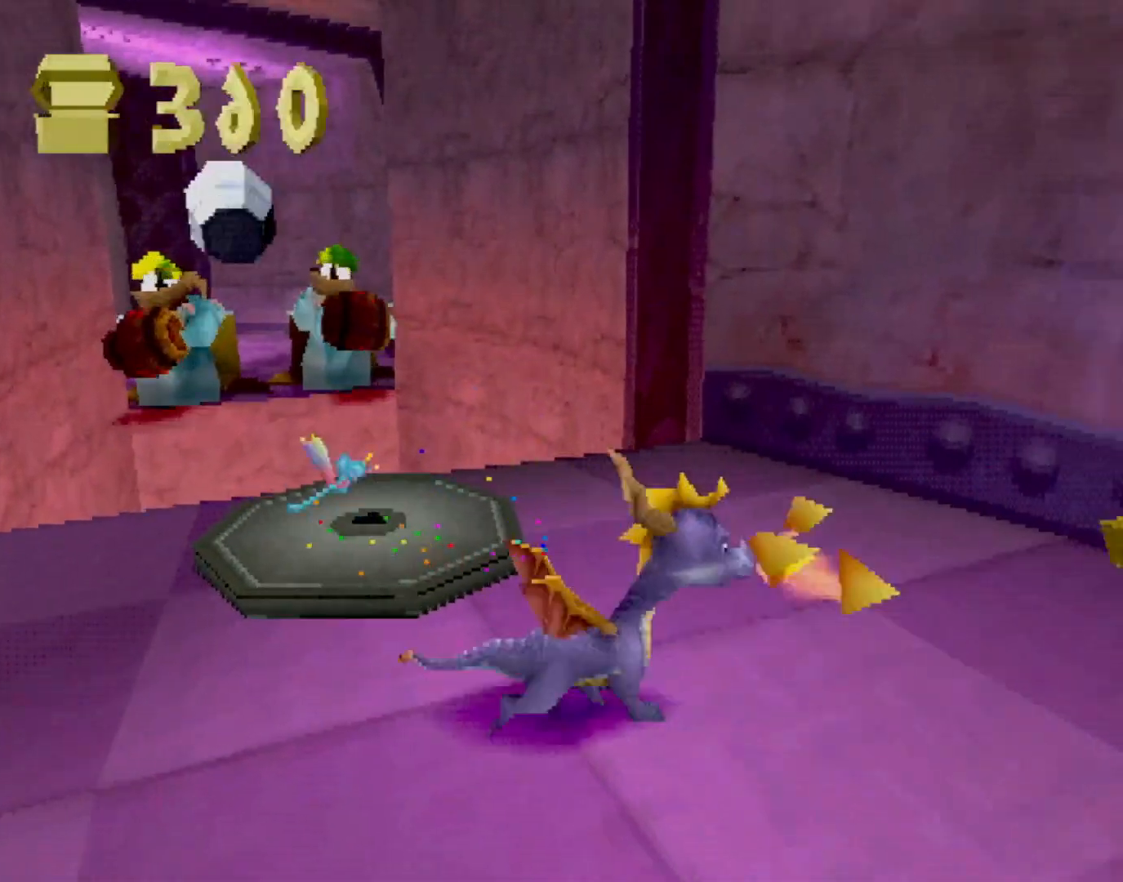
{"buttons": ["CROSS", "L2"], "left_stick": "up-right", "events": [[150, "L2", "down"], [150, "SQUARE", "up"], [150, "left_stick", "up-right"], [183, "CROSS", "down"]]}
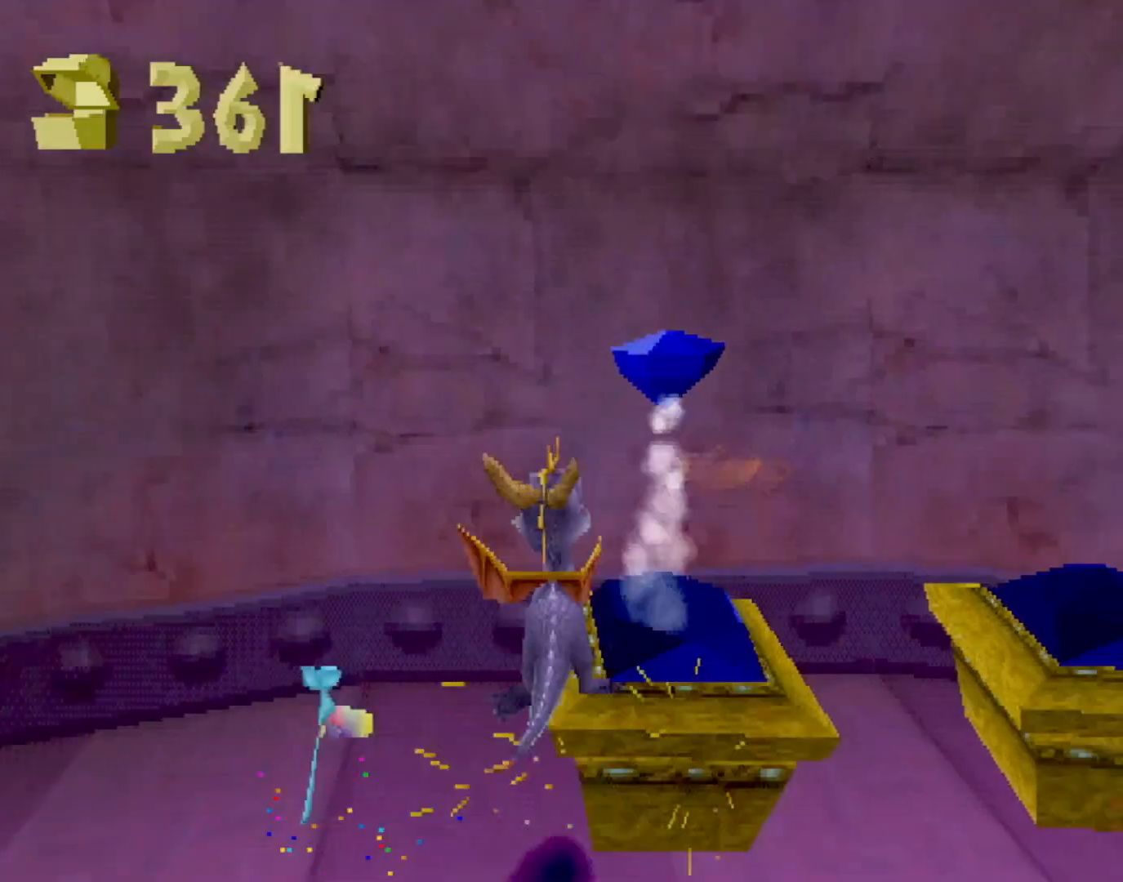
{"buttons": ["SQUARE"], "left_stick": "up", "events": [[66, "CROSS", "up"], [116, "left_stick", "down-right"], [317, "SQUARE", "down"], [400, "L2", "up"], [434, "left_stick", "up-right"], [484, "left_stick", "up"]]}
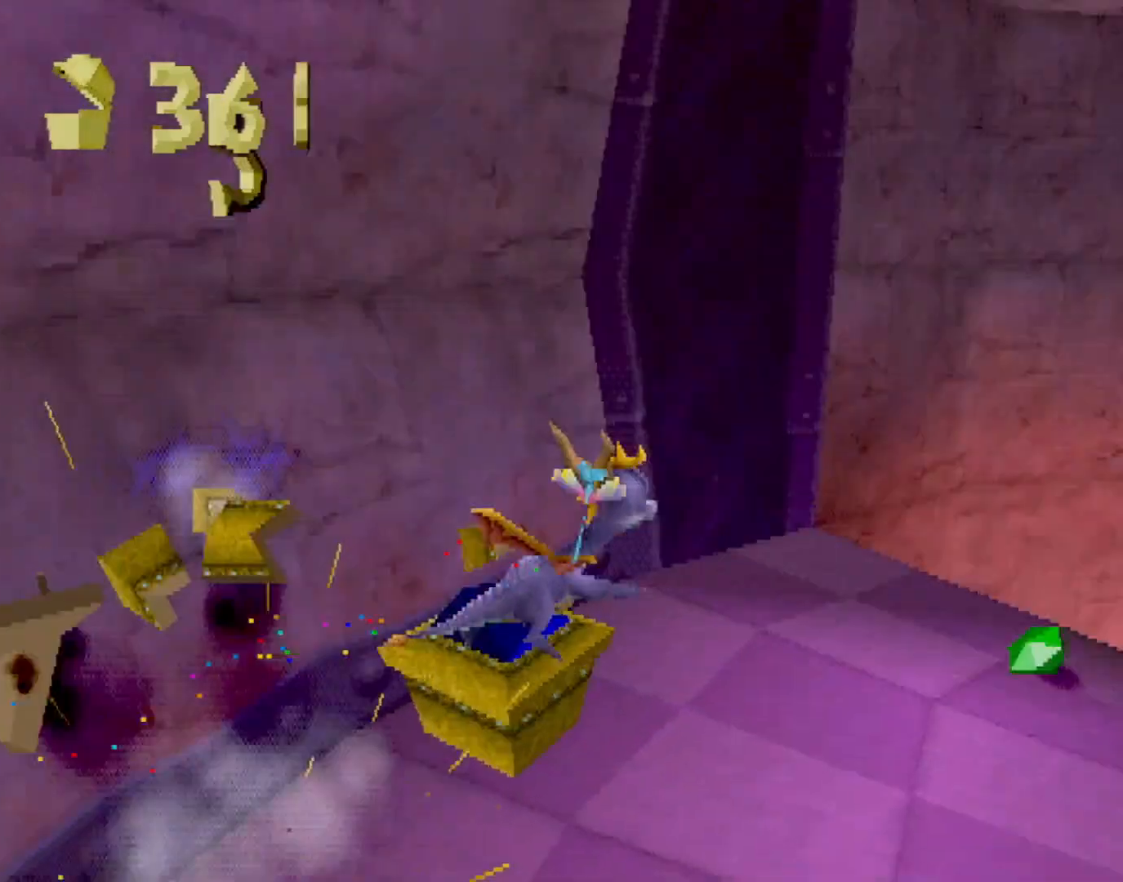
{"buttons": [], "left_stick": "left"}
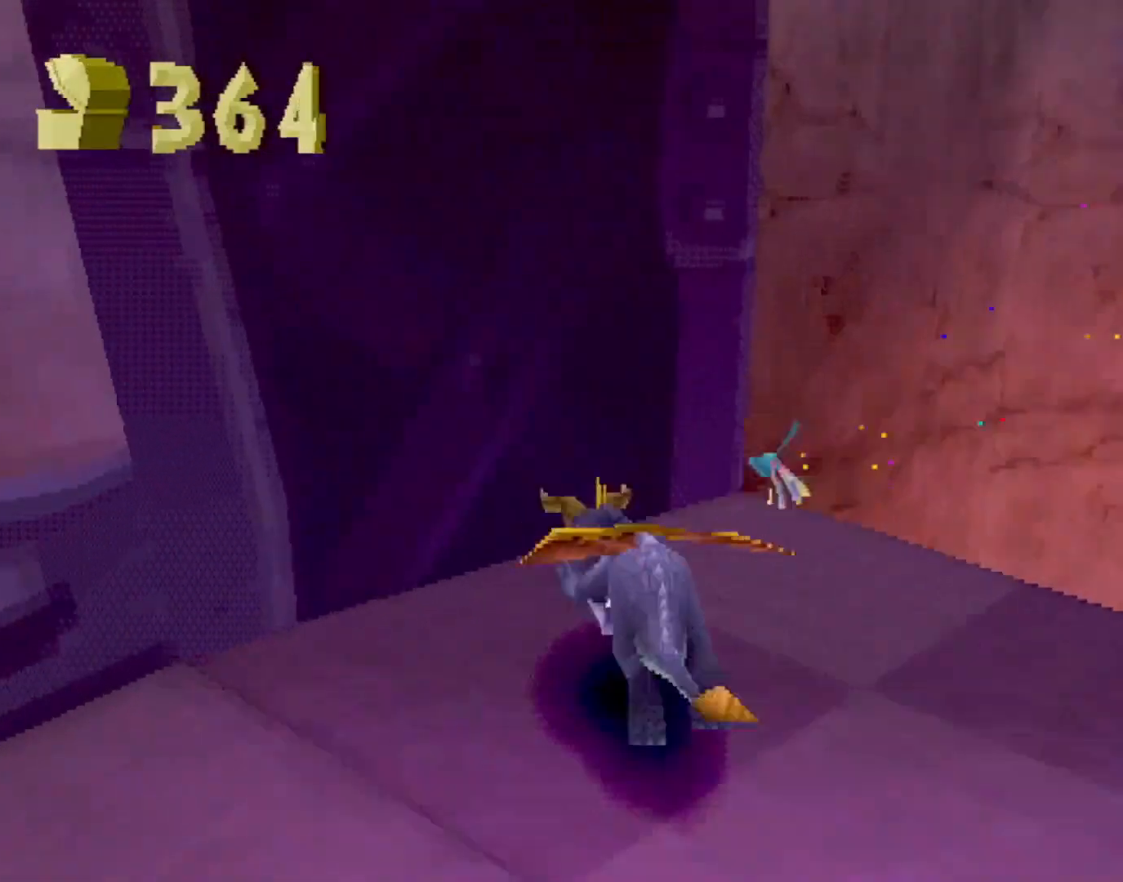
{"buttons": ["SQUARE"], "left_stick": "down", "events": [[67, "left_stick", "down-left"], [201, "left_stick", "down"], [451, "SQUARE", "down"]]}
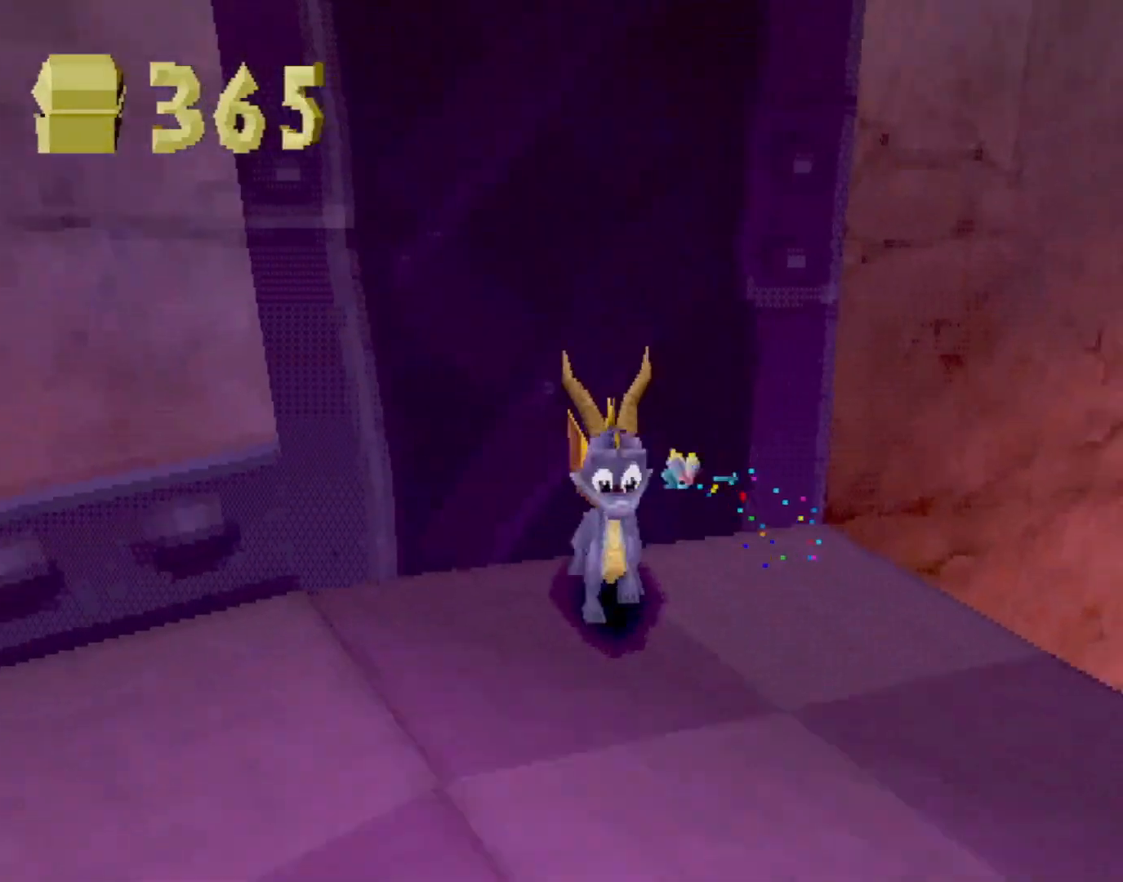
{"buttons": ["CROSS"], "left_stick": "up-left", "events": [[34, "left_stick", "down-left"], [50, "SQUARE", "up"], [317, "left_stick", "left"], [451, "left_stick", "up-left"], [468, "CROSS", "down"]]}
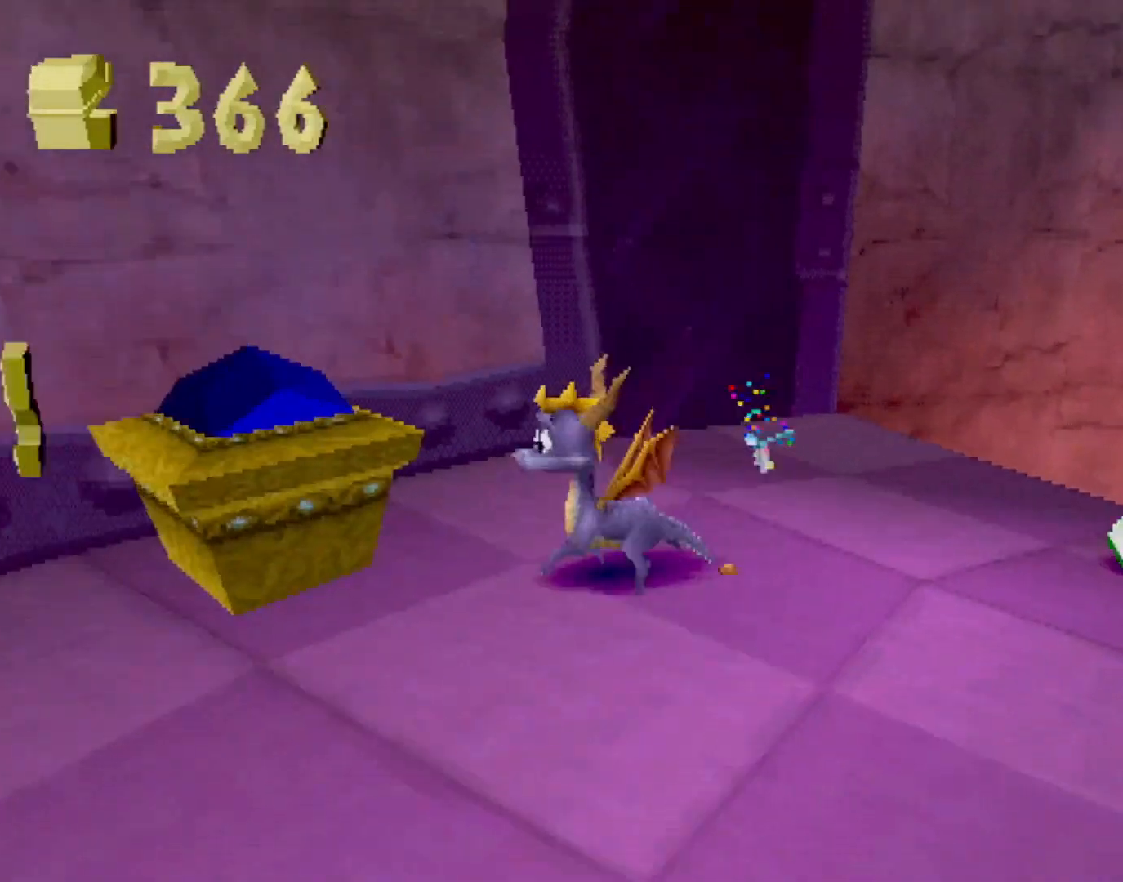
{"buttons": [], "left_stick": "down-right", "events": [[50, "CIRCLE", "down"], [67, "CROSS", "up"], [83, "CIRCLE", "up"], [267, "left_stick", "up-right"], [417, "left_stick", "down-right"]]}
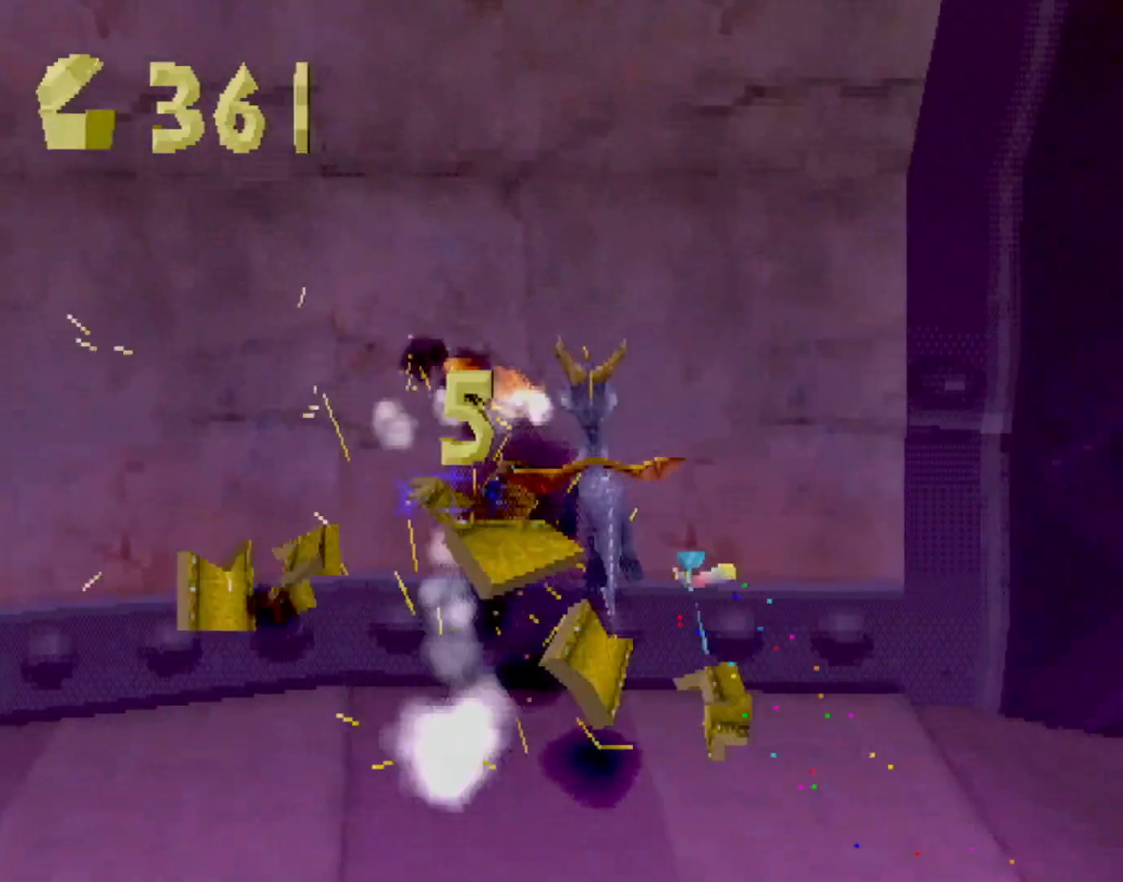
{"buttons": ["SQUARE"], "left_stick": "down", "events": [[150, "left_stick", "down"], [401, "SQUARE", "down"]]}
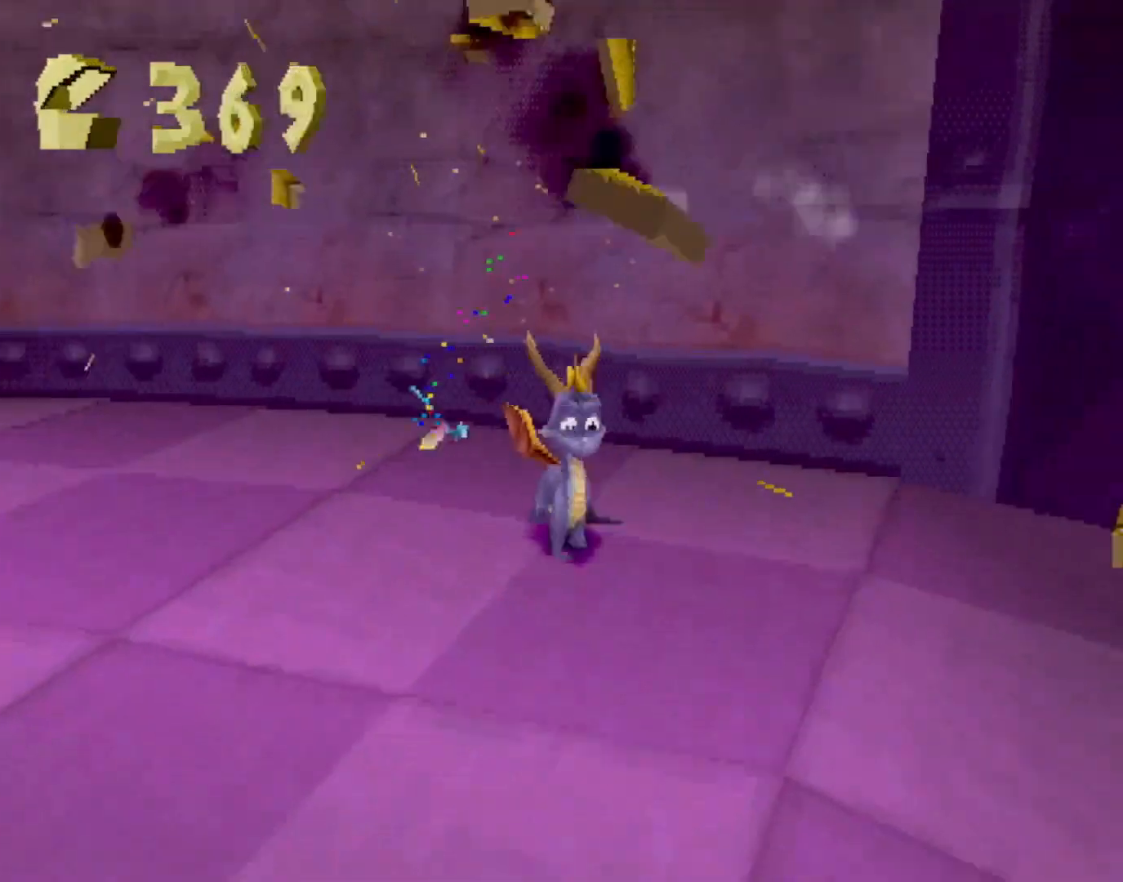
{"buttons": [], "left_stick": "up", "events": [[150, "SQUARE", "up"], [150, "left_stick", "down-left"], [250, "CROSS", "down"], [317, "CROSS", "up"], [450, "left_stick", "up-left"], [501, "left_stick", "up"]]}
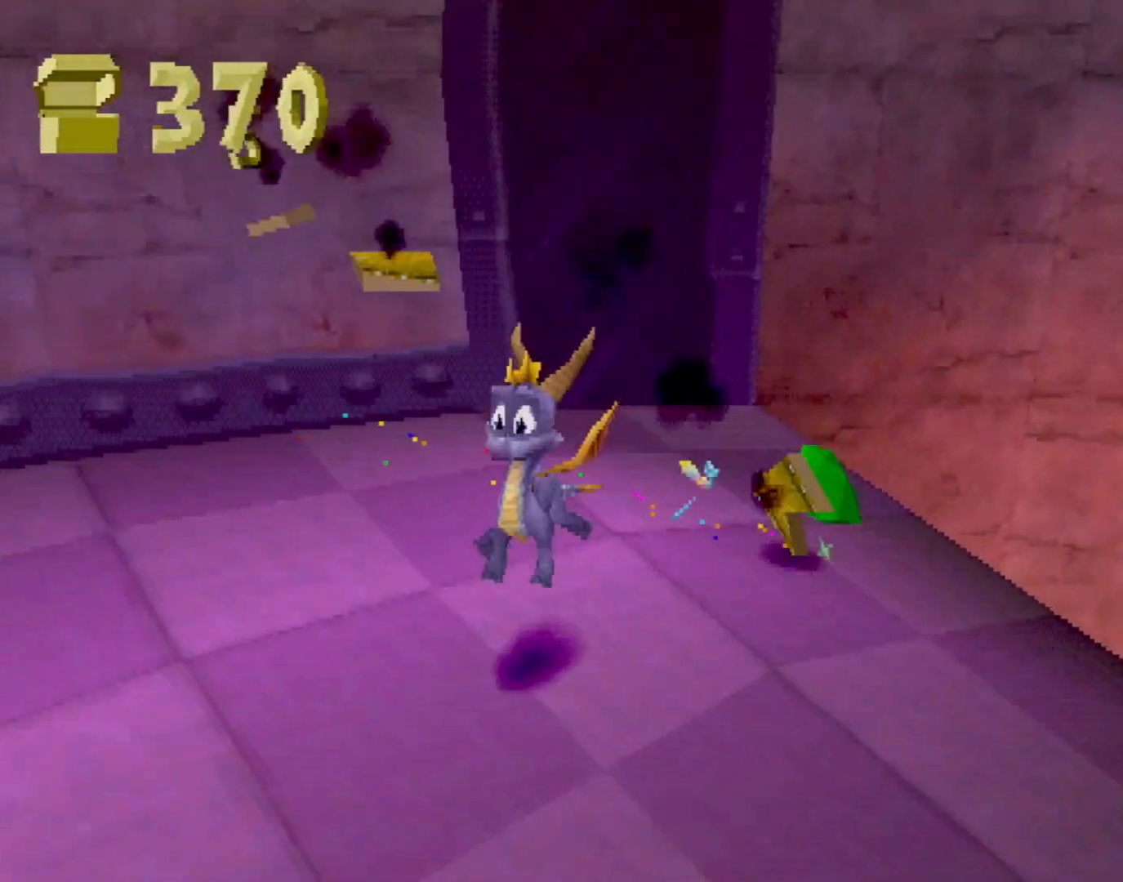
{"buttons": ["SQUARE"], "left_stick": "up-left", "events": [[150, "SQUARE", "down"], [150, "left_stick", "up-left"]]}
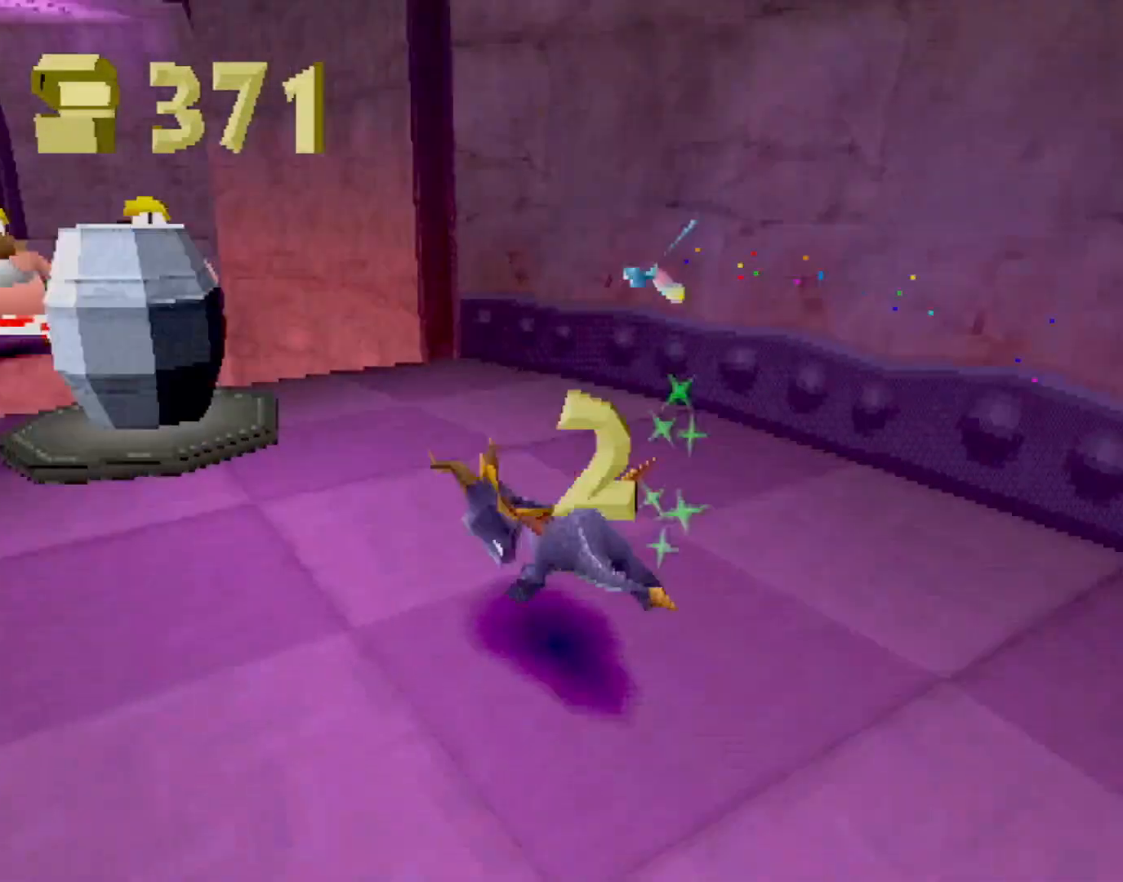
{"buttons": ["CROSS", "SQUARE"], "left_stick": "up", "events": [[17, "left_stick", "center"], [167, "left_stick", "right"], [267, "SQUARE", "up"], [334, "left_stick", "up"], [418, "SQUARE", "down"], [485, "CROSS", "down"]]}
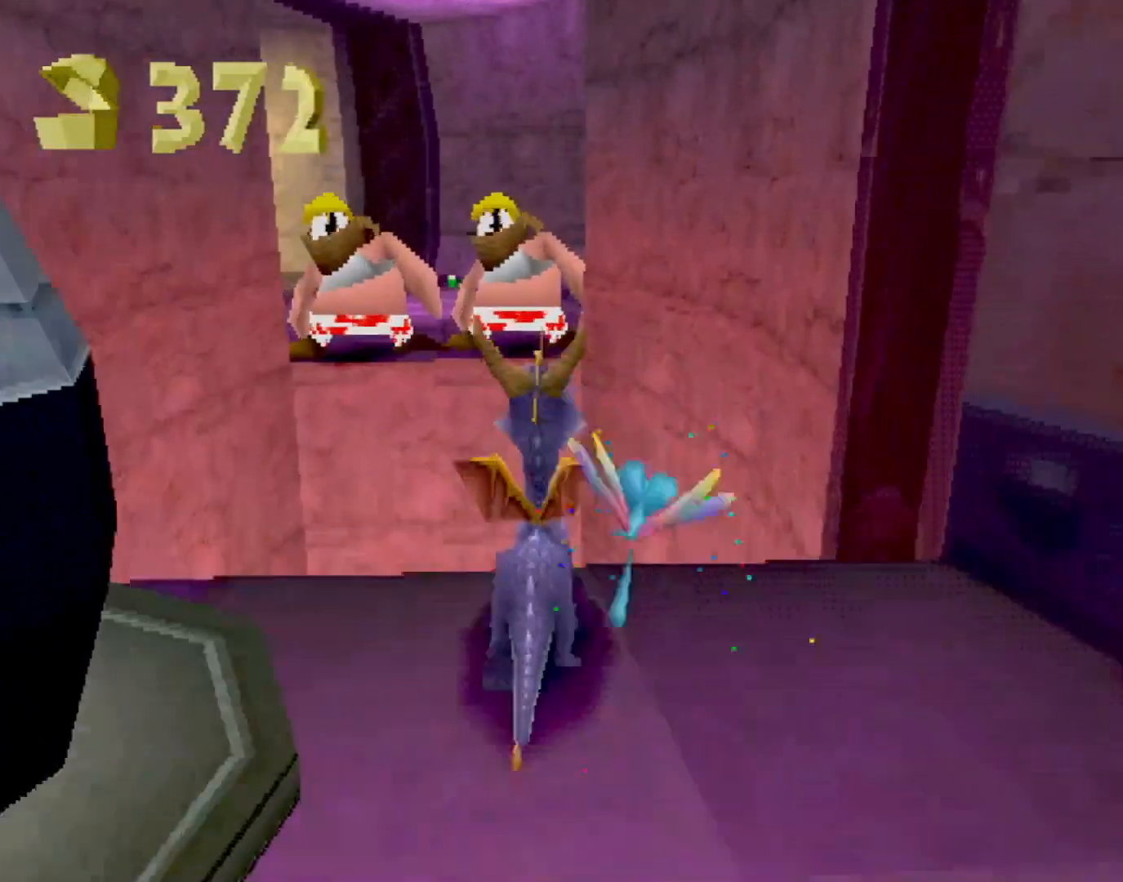
{"buttons": [], "left_stick": "center", "events": [[84, "left_stick", "center"], [134, "CROSS", "up"], [134, "SQUARE", "up"], [267, "CROSS", "down"], [351, "CIRCLE", "down"], [367, "CROSS", "up"], [401, "CIRCLE", "up"], [434, "left_stick", "left"], [484, "left_stick", "center"]]}
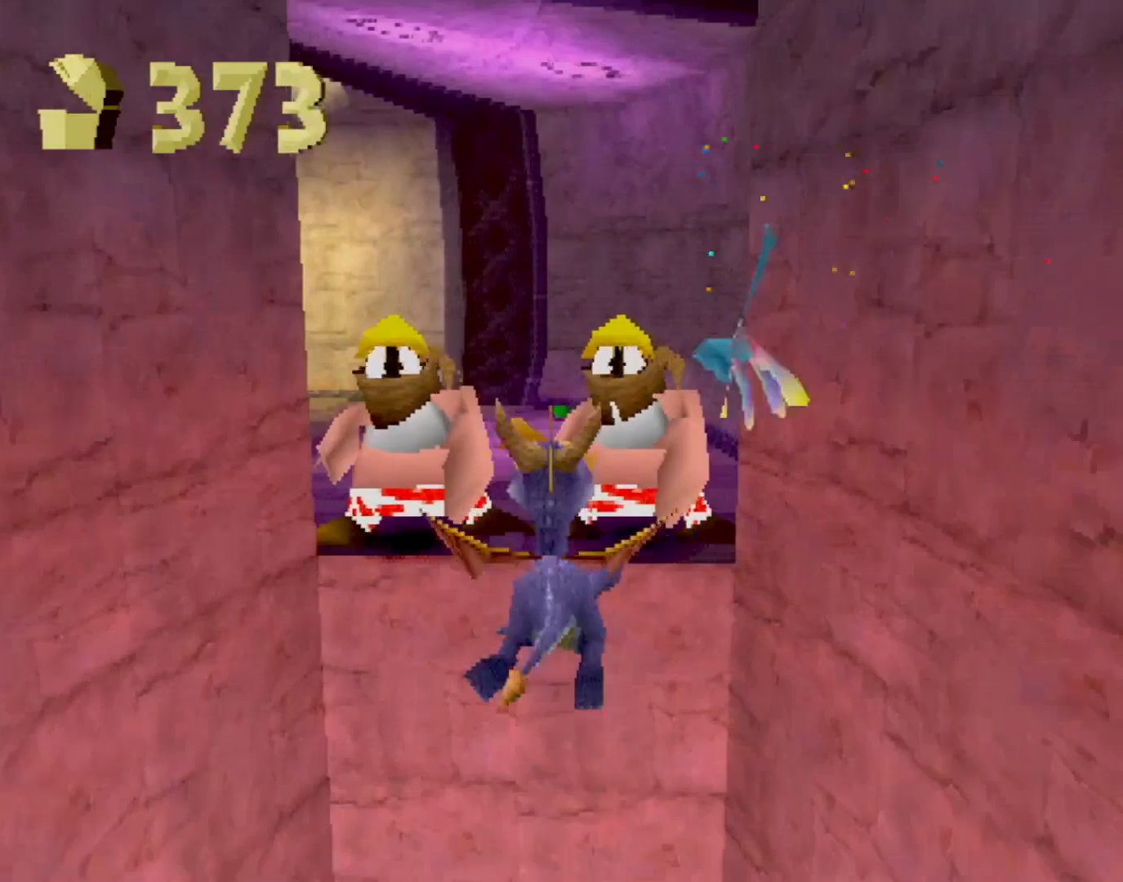
{"buttons": [], "left_stick": "center", "events": [[367, "SQUARE", "down"], [451, "SQUARE", "up"]]}
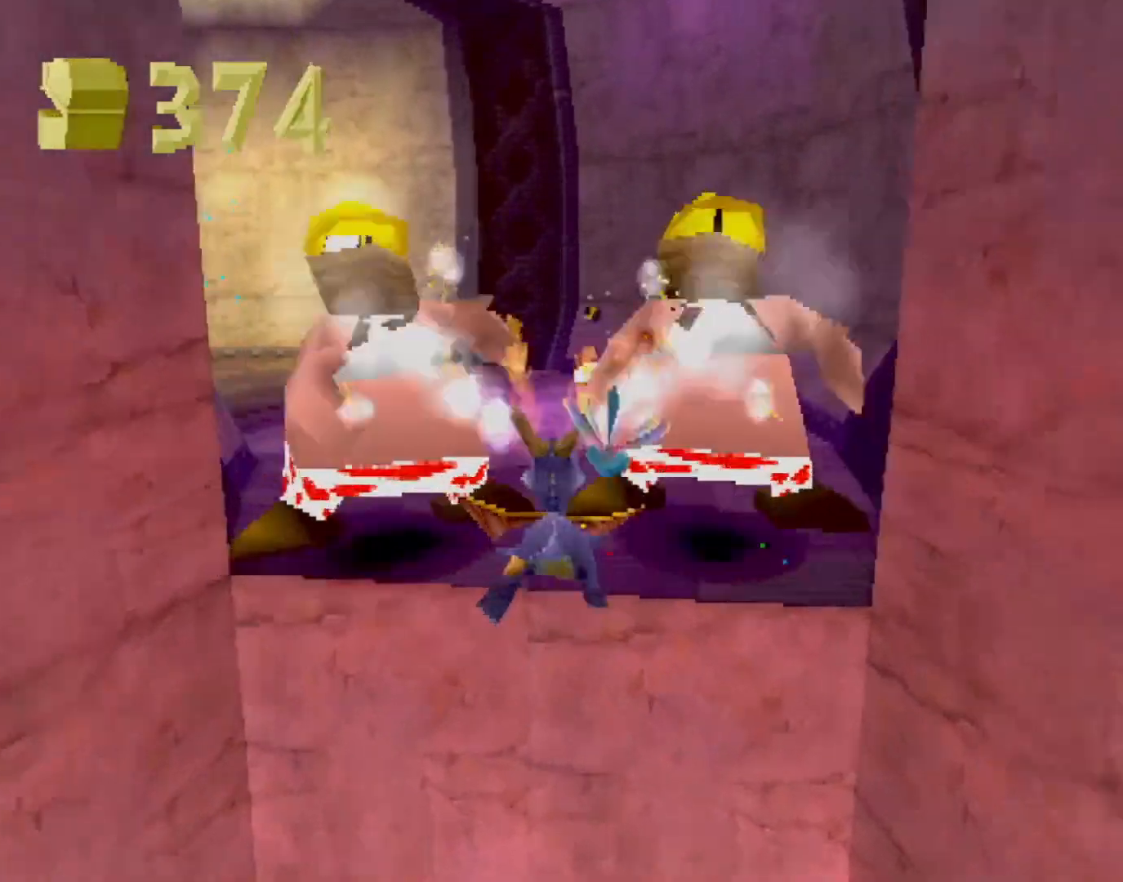
{"buttons": [], "left_stick": "down", "events": [[334, "CROSS", "down"], [384, "CIRCLE", "down"], [384, "CROSS", "up"], [384, "left_stick", "down"], [417, "CIRCLE", "up"]]}
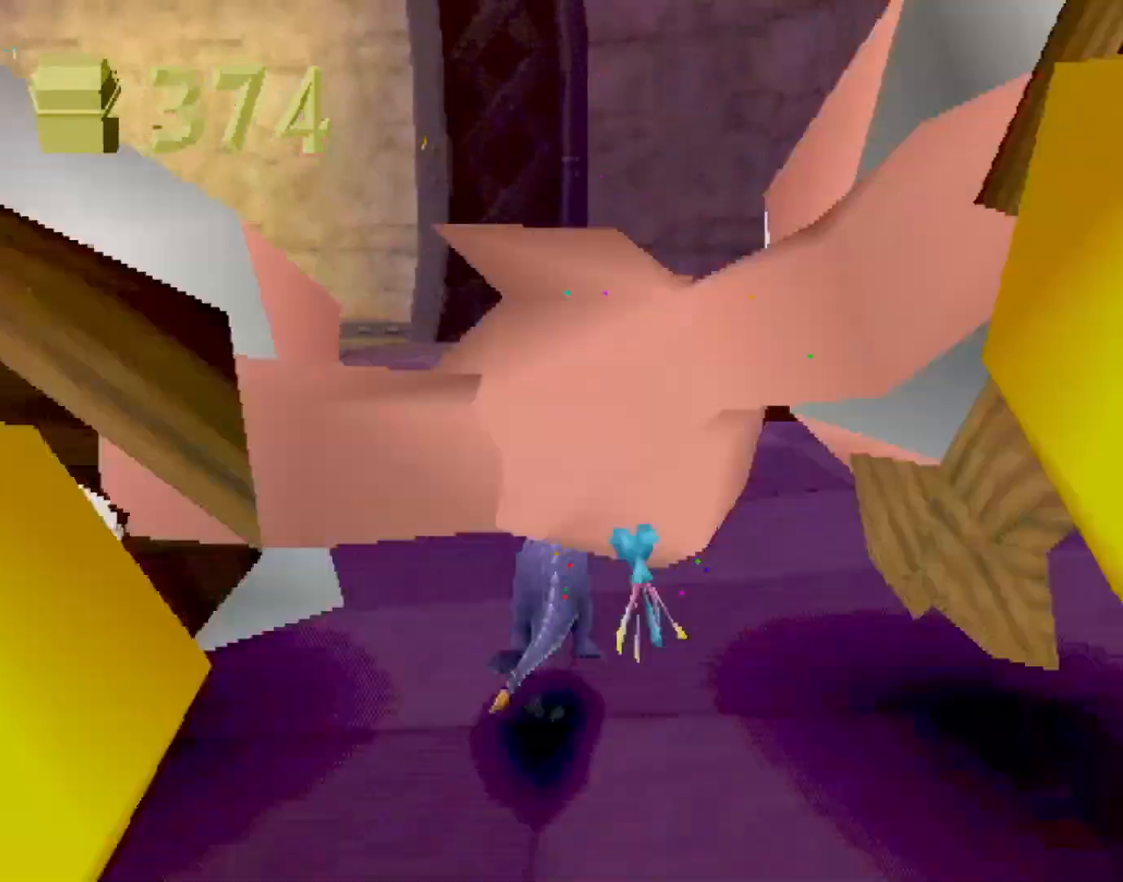
{"buttons": [], "left_stick": "center", "events": [[33, "left_stick", "down-left"], [50, "L2", "down"], [300, "L2", "up"], [300, "left_stick", "center"]]}
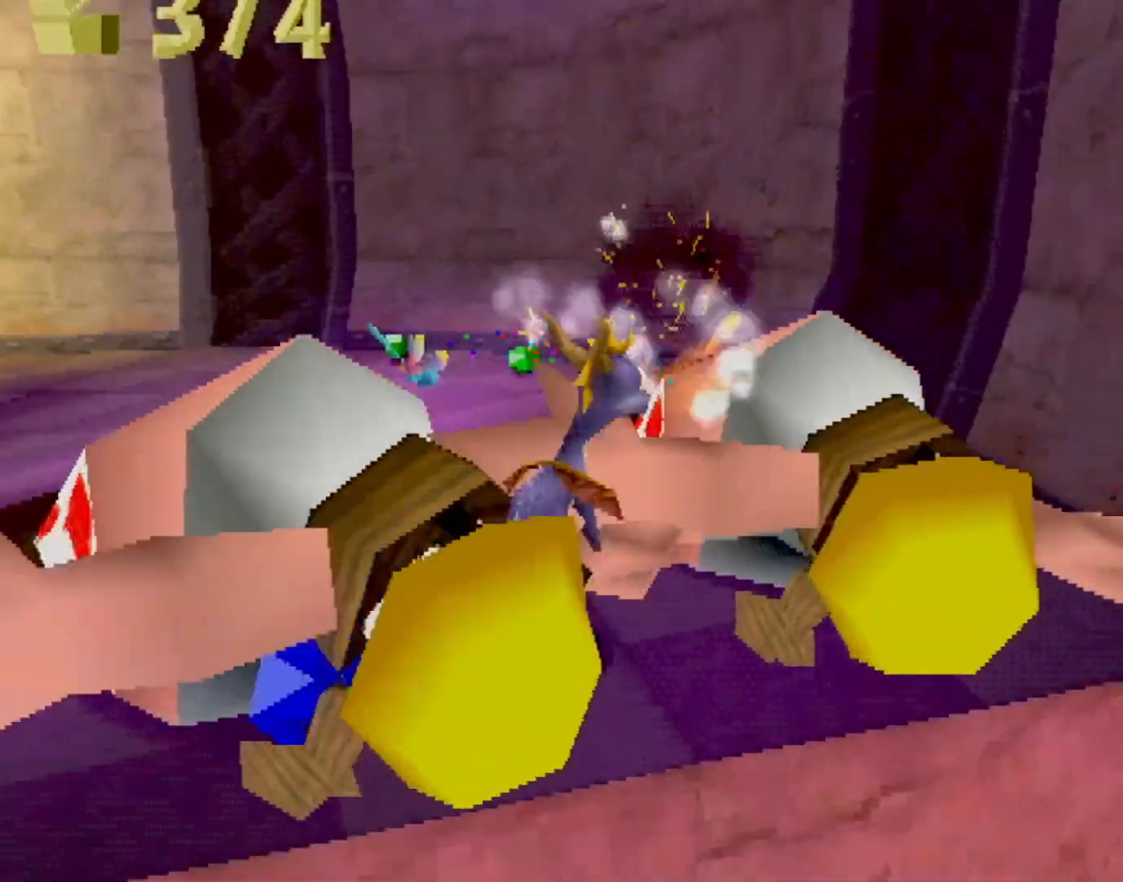
{"buttons": ["SQUARE"], "left_stick": "center", "events": [[83, "left_stick", "up"], [267, "SQUARE", "down"], [400, "left_stick", "center"]]}
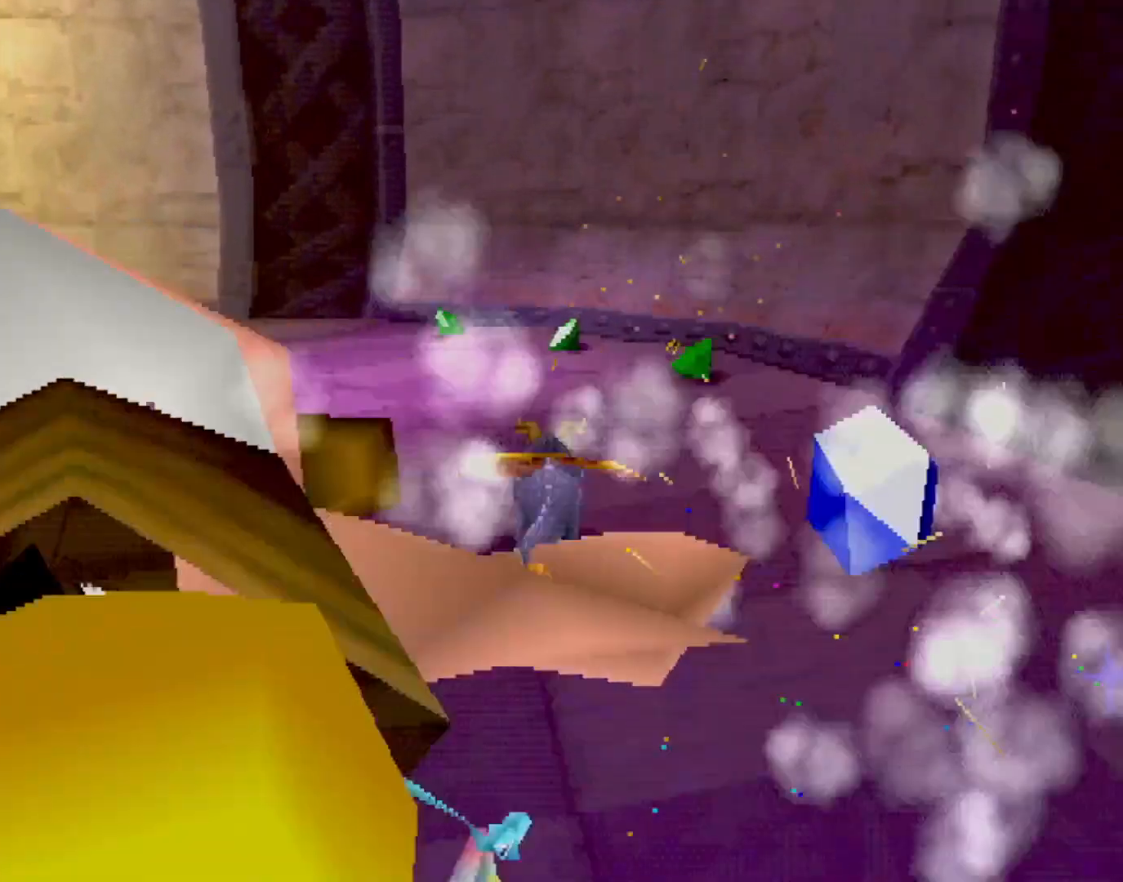
{"buttons": ["SQUARE"], "left_stick": "up-left", "events": [[301, "left_stick", "up-left"]]}
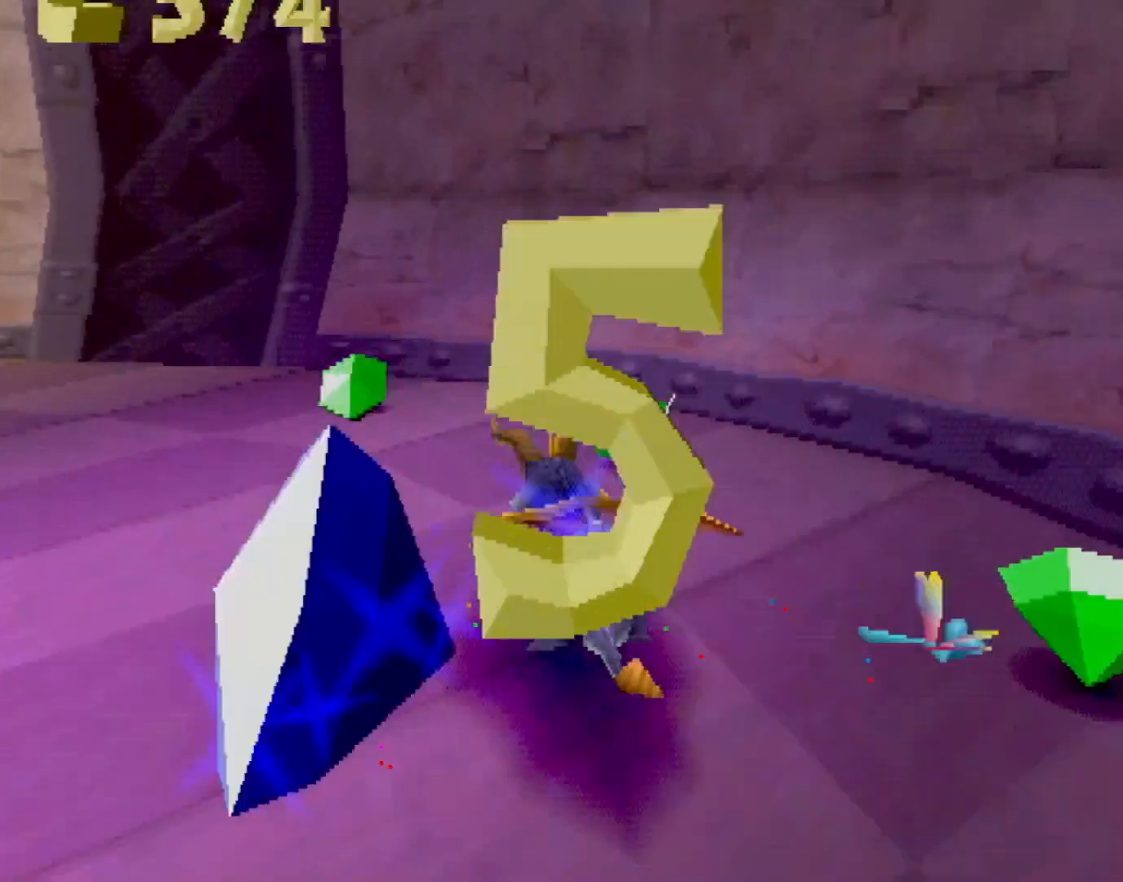
{"buttons": ["CROSS", "SQUARE"], "left_stick": "up-left", "events": [[17, "SQUARE", "up"], [100, "SQUARE", "down"], [384, "CROSS", "down"]]}
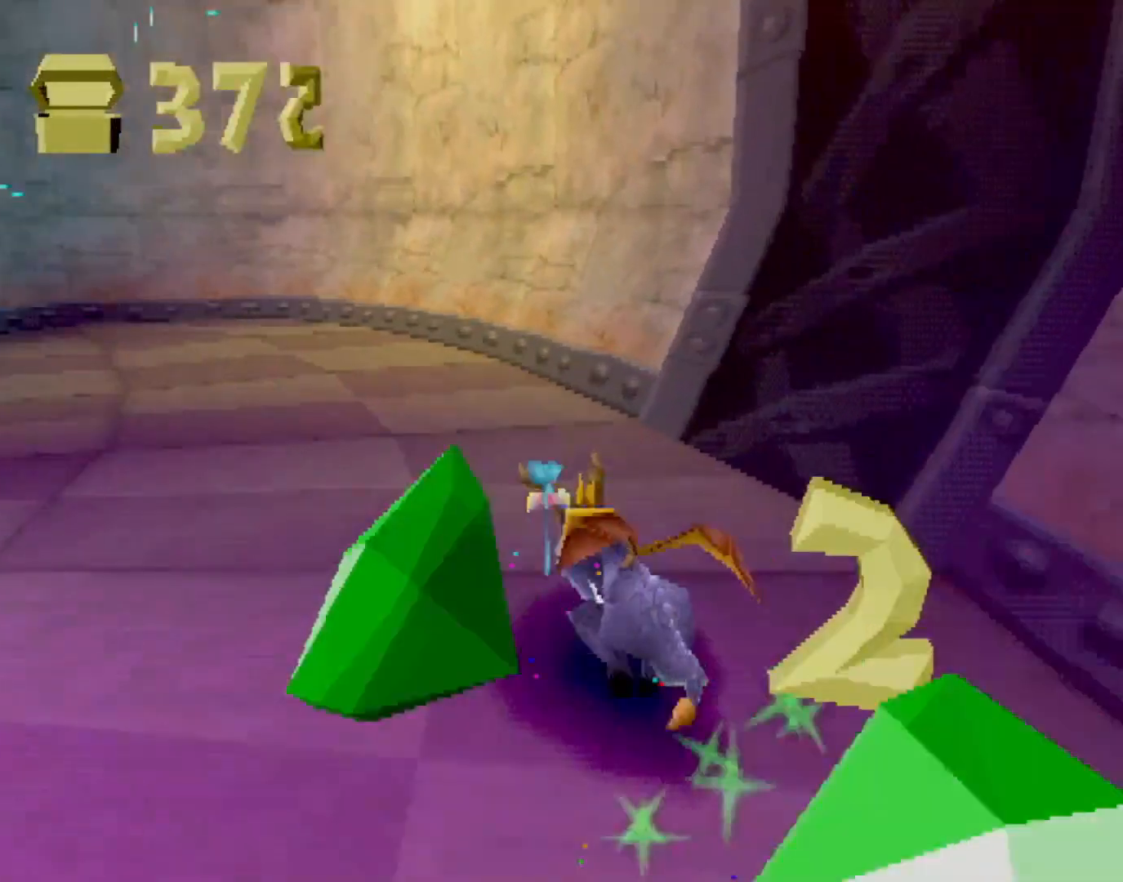
{"buttons": [], "left_stick": "right", "events": [[34, "CROSS", "up"], [151, "left_stick", "center"], [351, "left_stick", "right"], [485, "SQUARE", "up"]]}
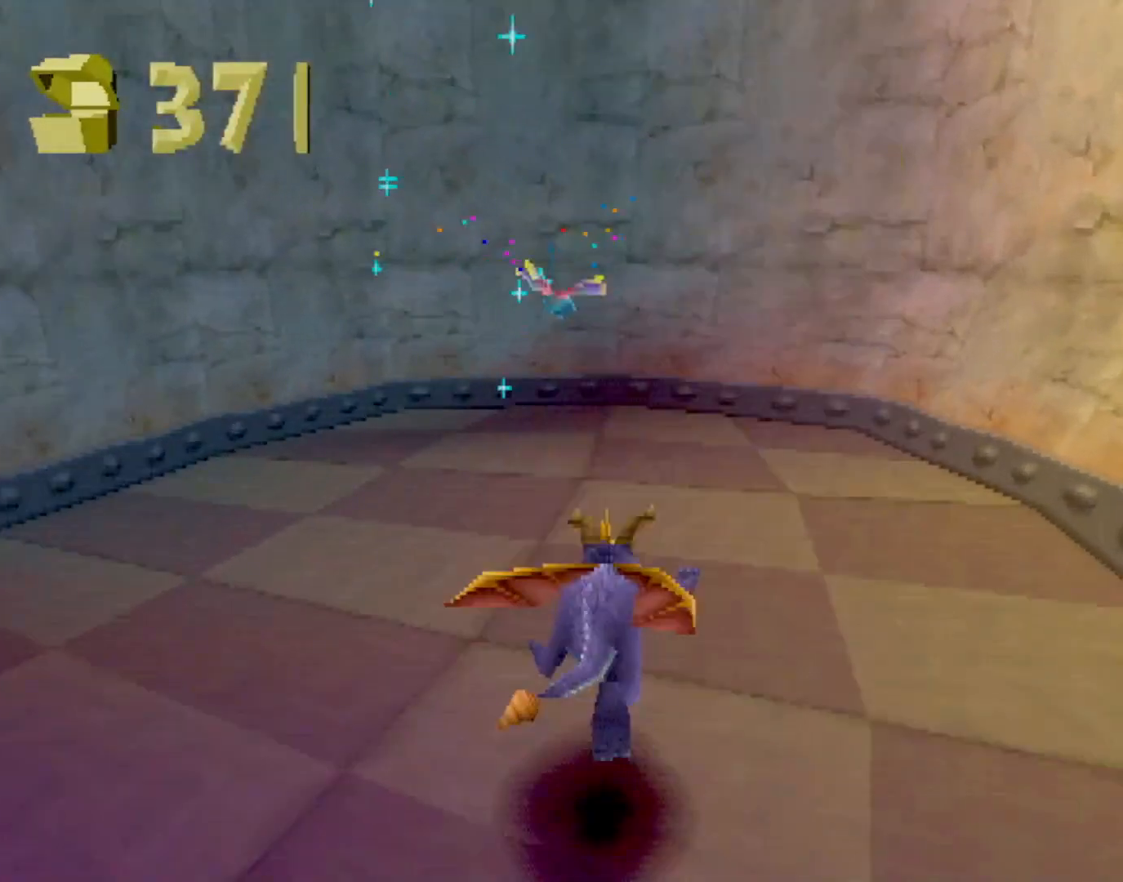
{"buttons": [], "left_stick": "center", "events": [[67, "left_stick", "up-left"], [100, "CROSS", "down"], [267, "CIRCLE", "down"], [267, "CROSS", "up"], [334, "CIRCLE", "up"], [501, "left_stick", "center"]]}
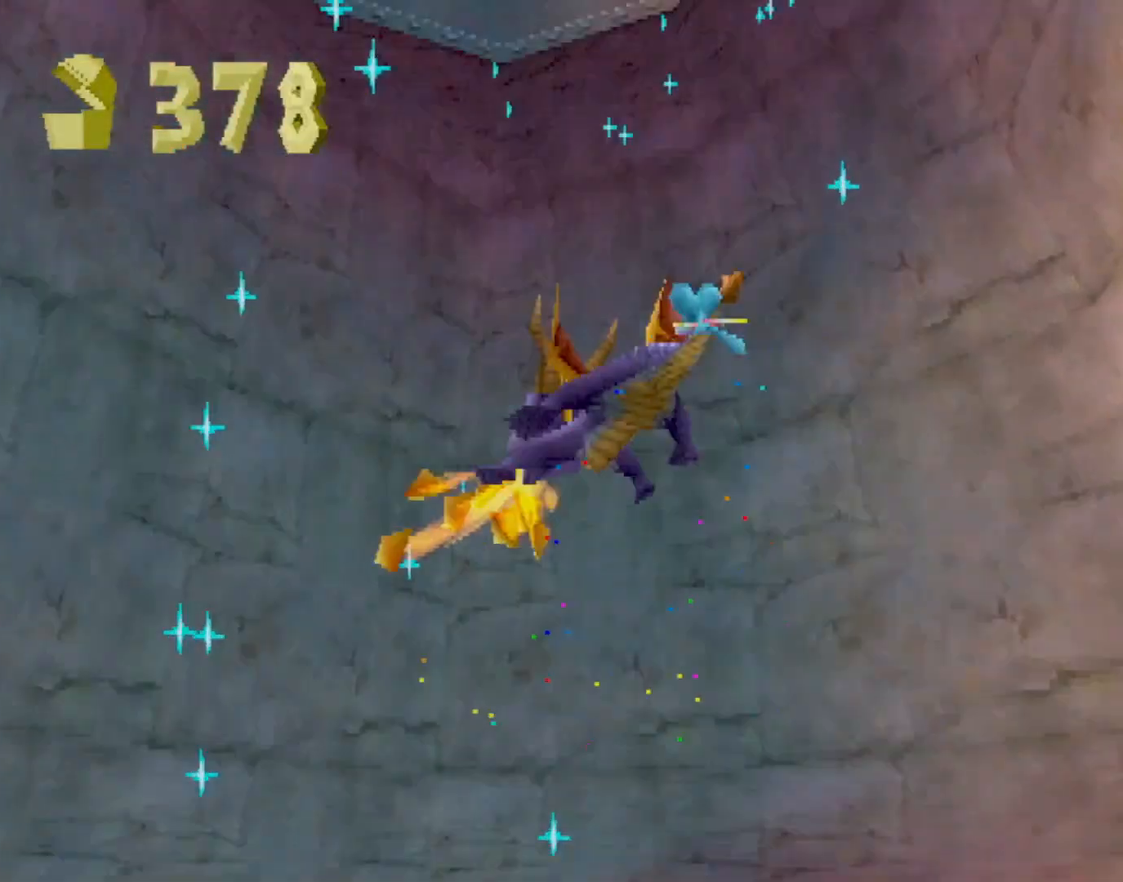
{"buttons": [], "left_stick": "center", "events": []}
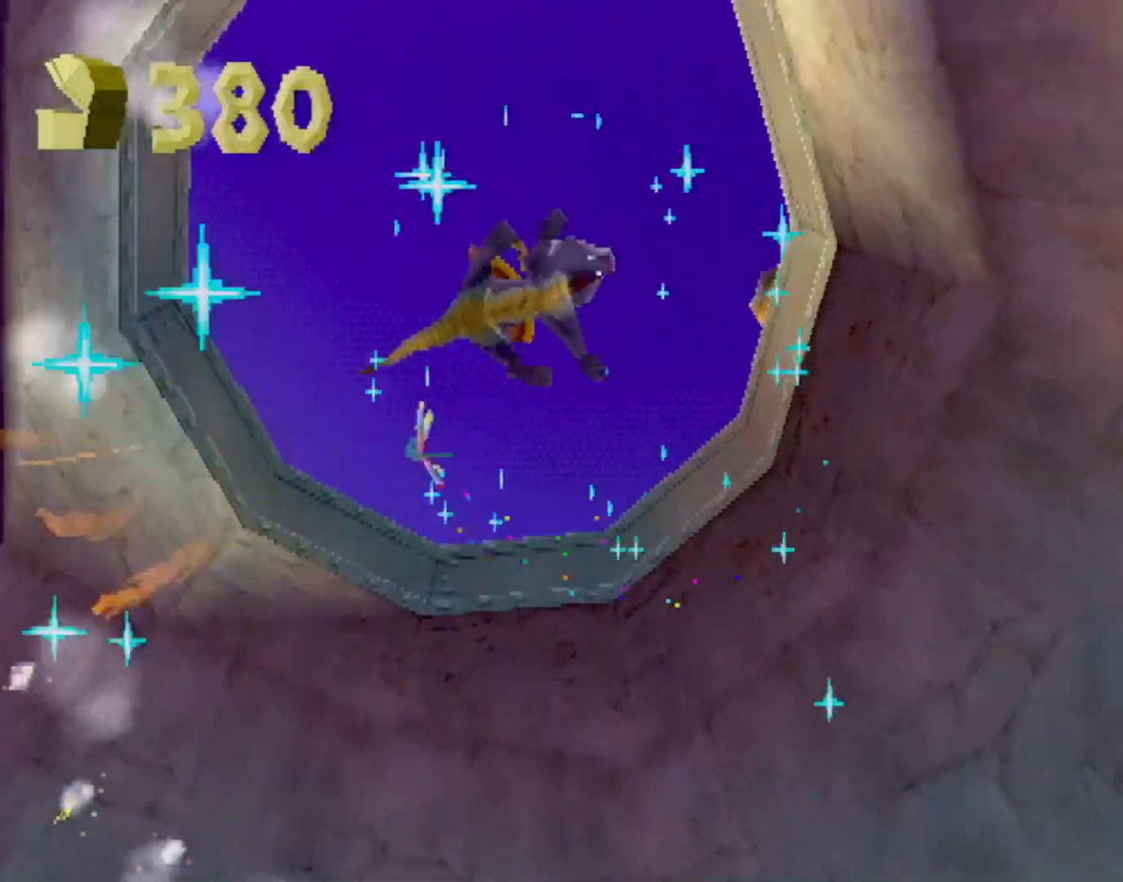
{"buttons": [], "left_stick": "center", "events": []}
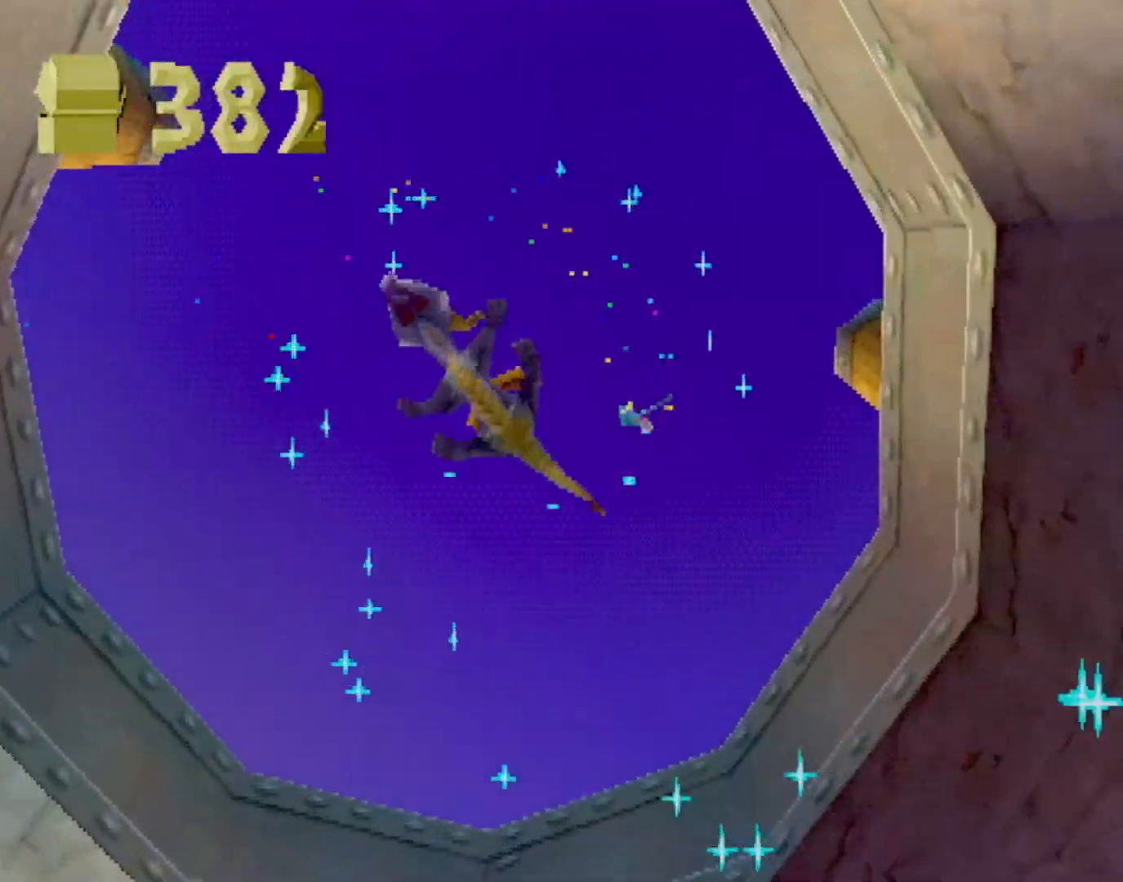
{"buttons": ["SQUARE"], "left_stick": "center", "events": [[67, "SQUARE", "down"]]}
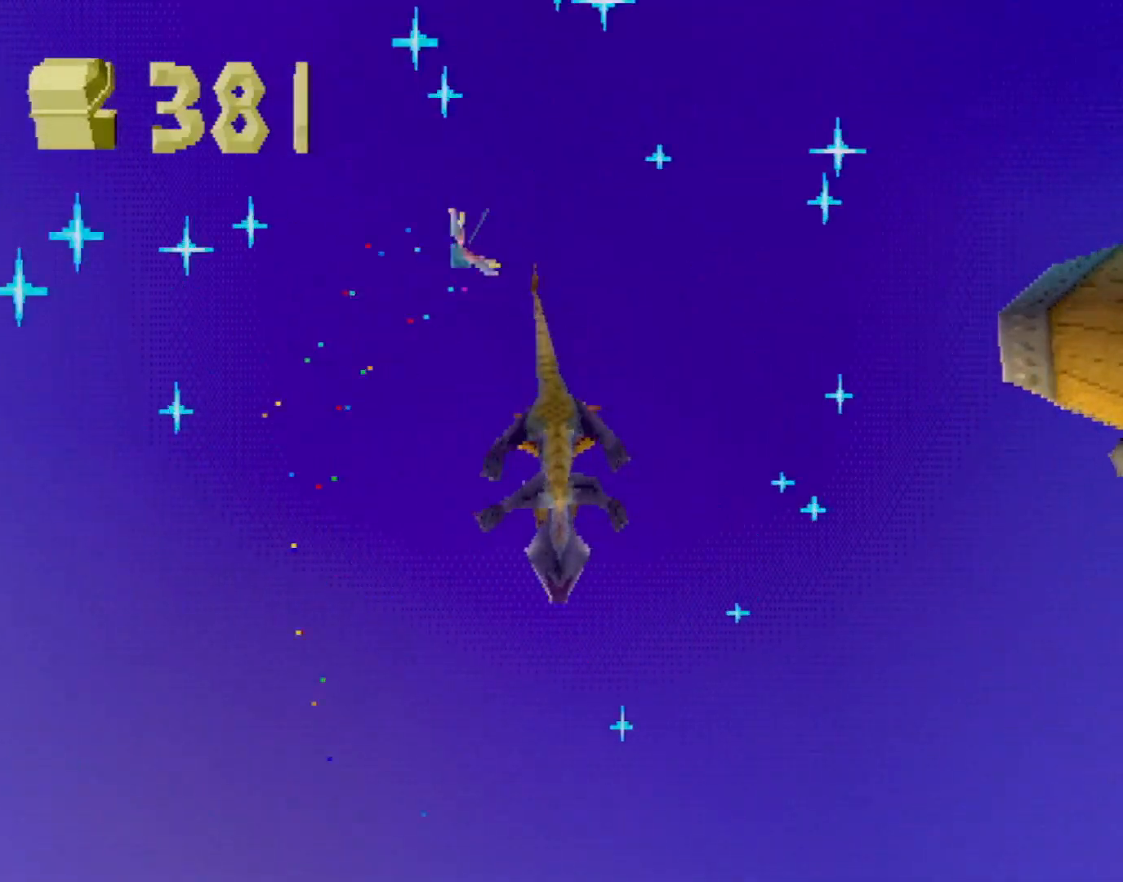
{"buttons": ["SQUARE"], "left_stick": "center", "events": []}
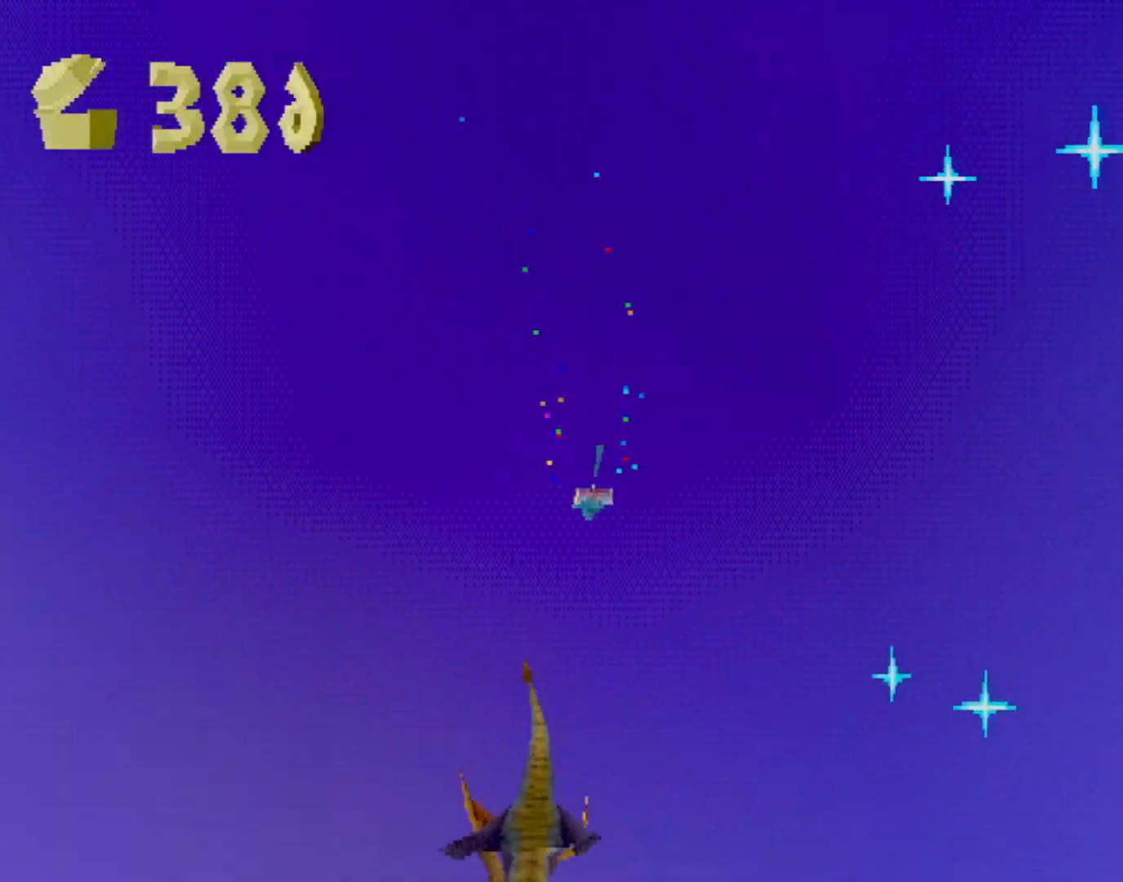
{"buttons": ["CROSS"], "left_stick": "left", "events": [[401, "SQUARE", "up"], [451, "left_stick", "left"], [468, "CROSS", "down"]]}
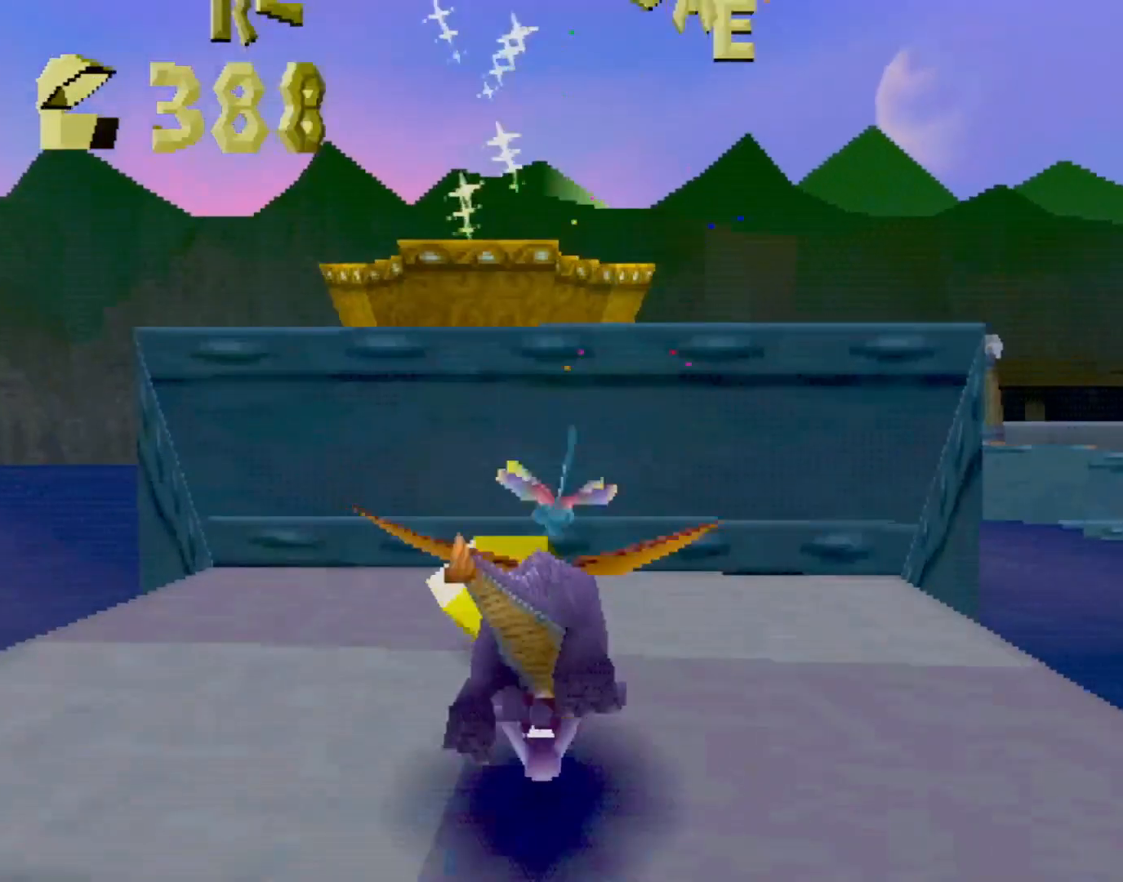
{"buttons": [], "left_stick": "up", "events": [[17, "left_stick", "up-left"], [151, "left_stick", "up"], [184, "L2", "down"], [434, "CROSS", "up"], [434, "L2", "up"]]}
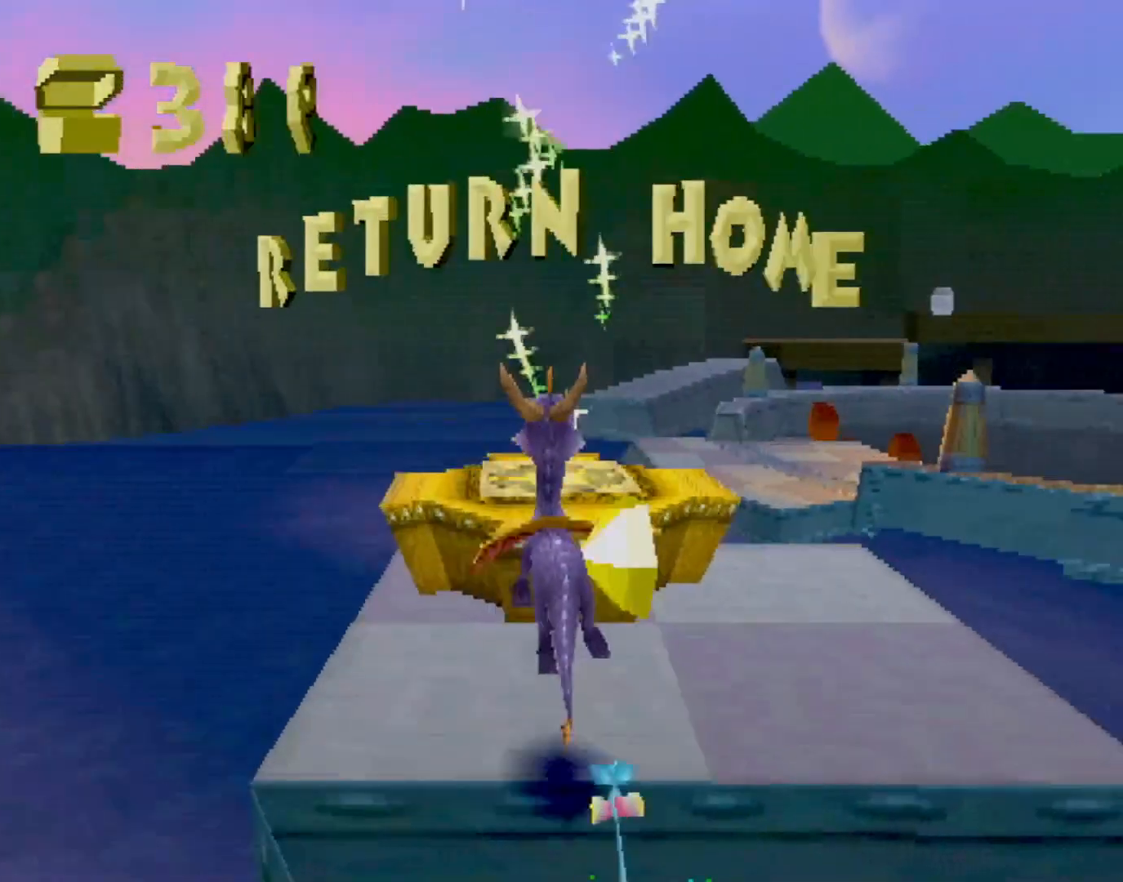
{"buttons": [], "left_stick": "center", "events": [[34, "SQUARE", "down"], [67, "CROSS", "down"], [84, "SQUARE", "up"], [100, "CROSS", "up"], [367, "left_stick", "center"]]}